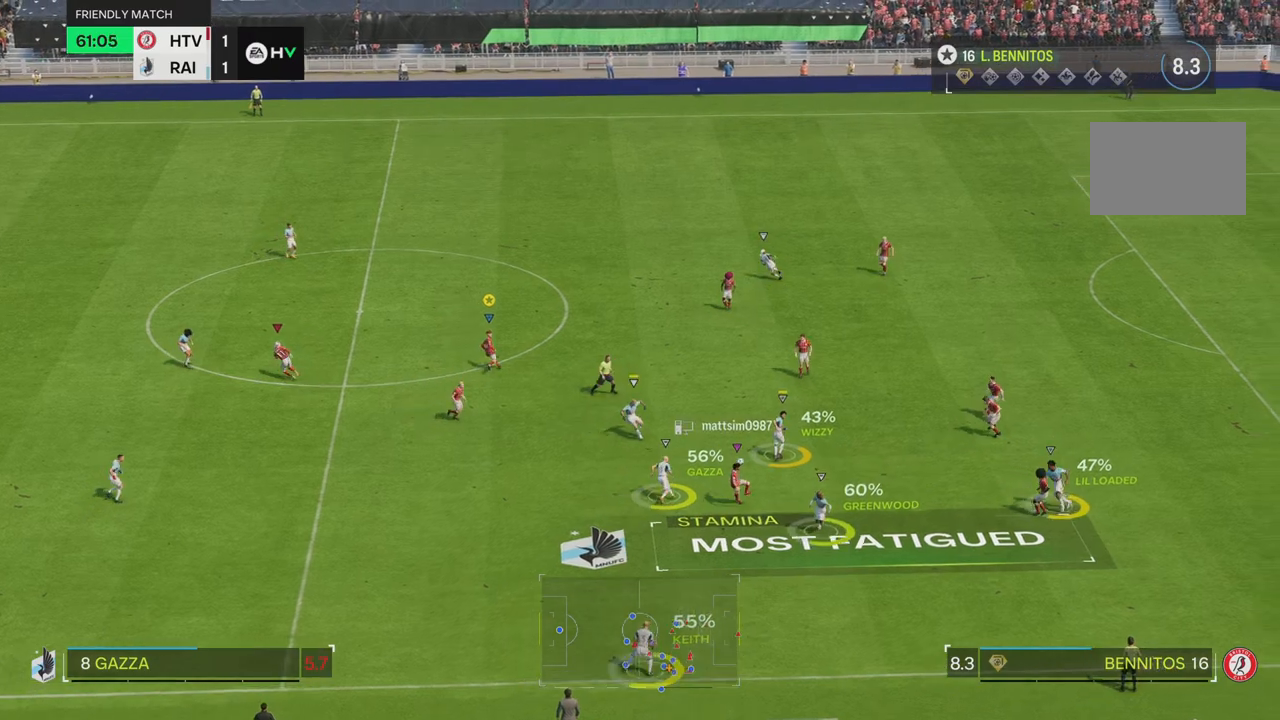
Gameplay with a controller (PlayStation layout); each line is a JSON object with the inputs held at the frame after it. "events" lists button and stick changes between this image and that frame as [ms after this image, input, new state], when the widget could be followed in between. Not read: L3 R3.
{"buttons": [], "left_stick": "up", "right_stick": "center", "events": []}
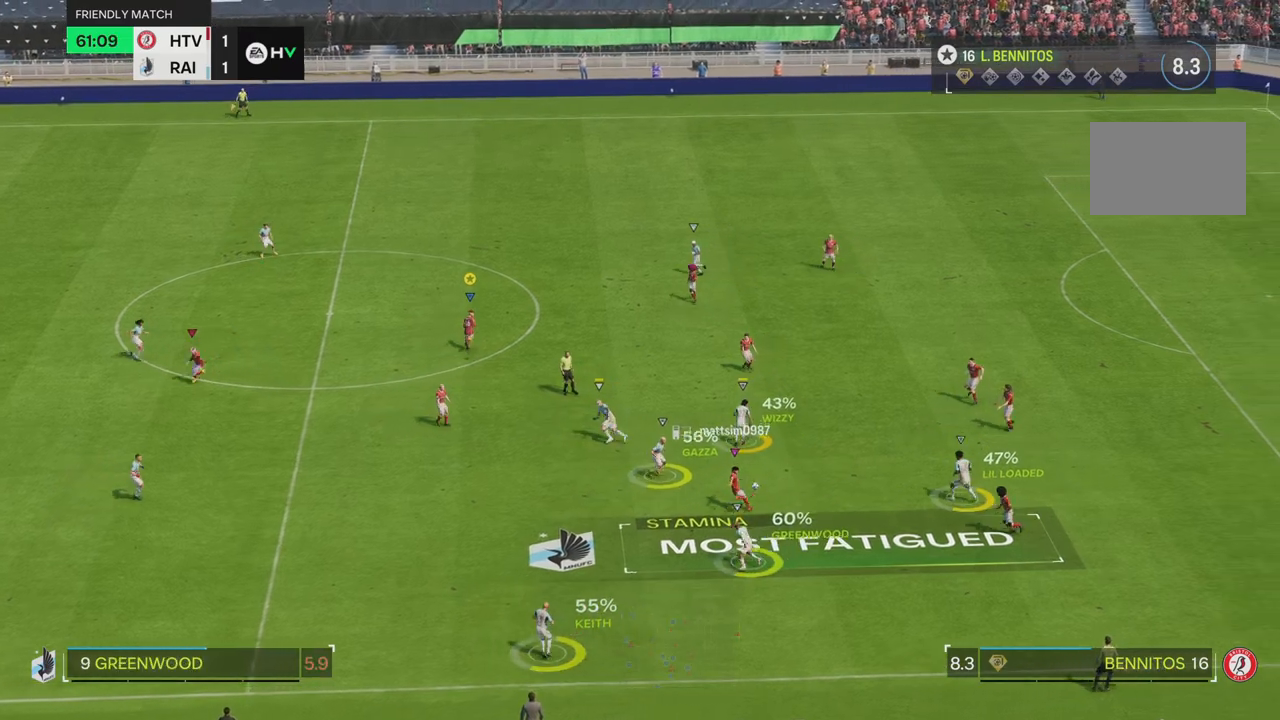
{"buttons": [], "left_stick": "up-left", "right_stick": "center", "events": [[467, "left_stick", "up-left"]]}
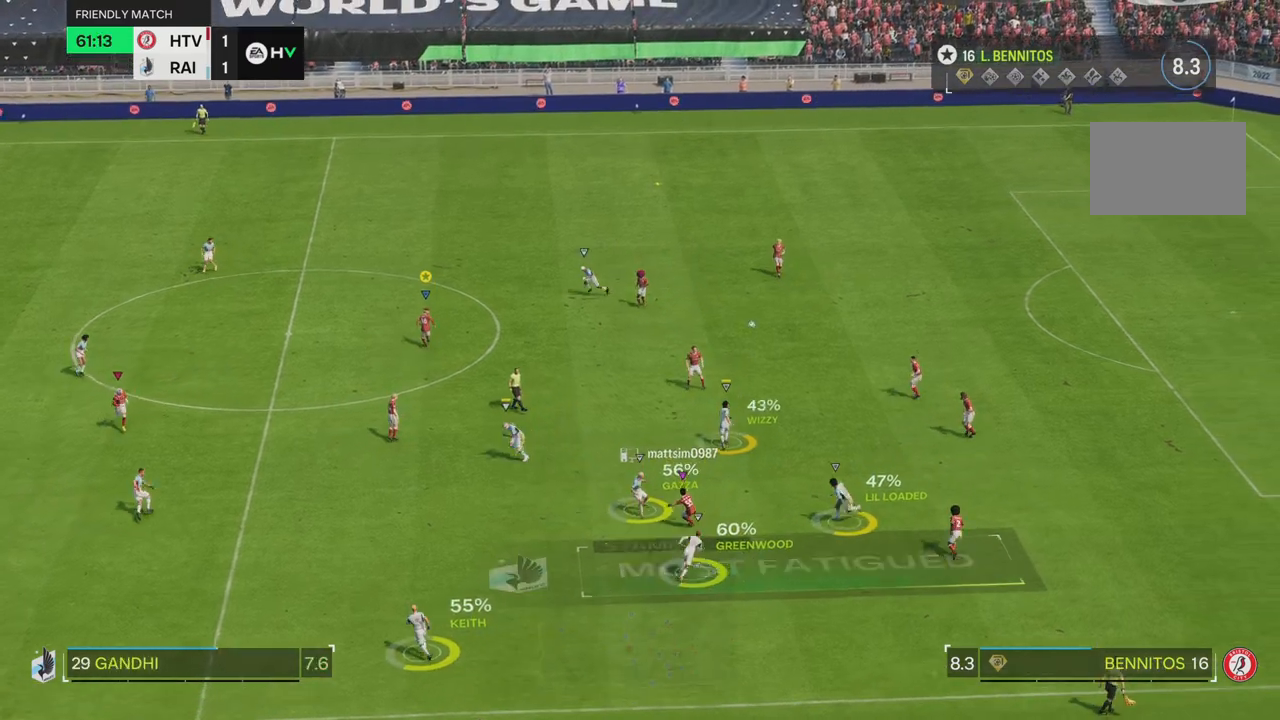
{"buttons": ["R2"], "left_stick": "up", "right_stick": "center", "events": [[100, "R2", "down"], [133, "left_stick", "up"]]}
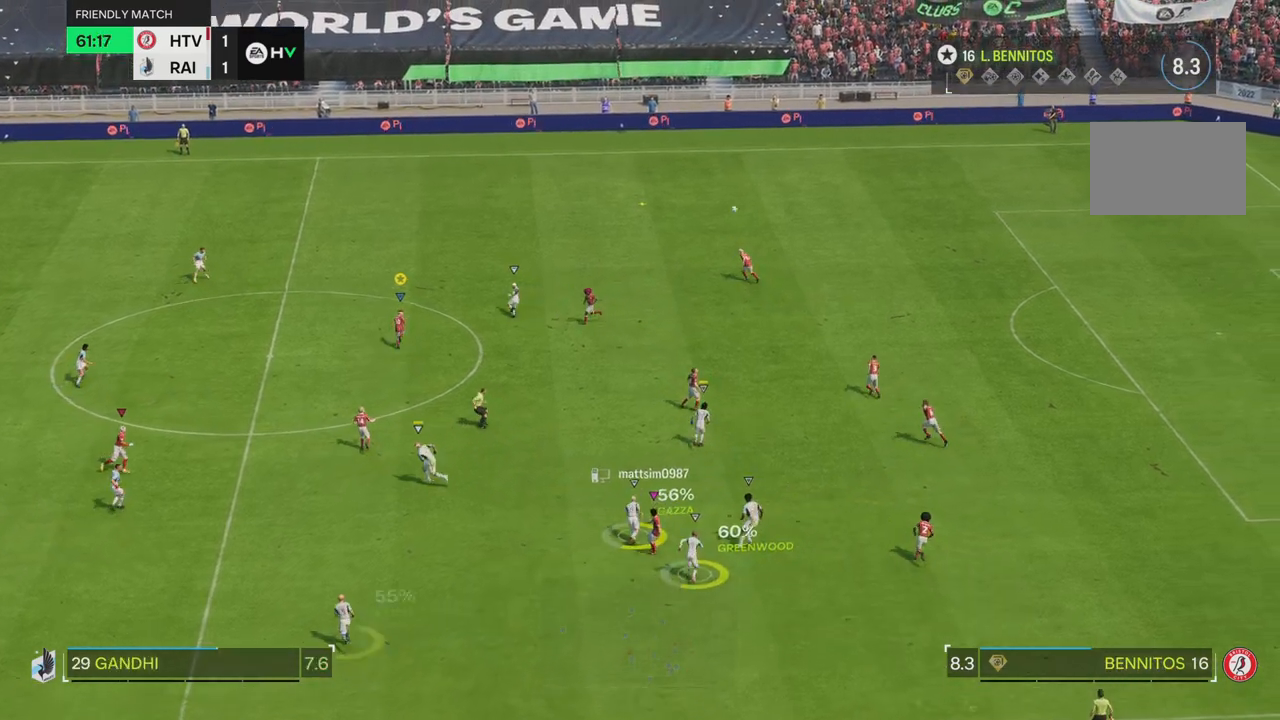
{"buttons": ["R2"], "left_stick": "up", "right_stick": "center", "events": []}
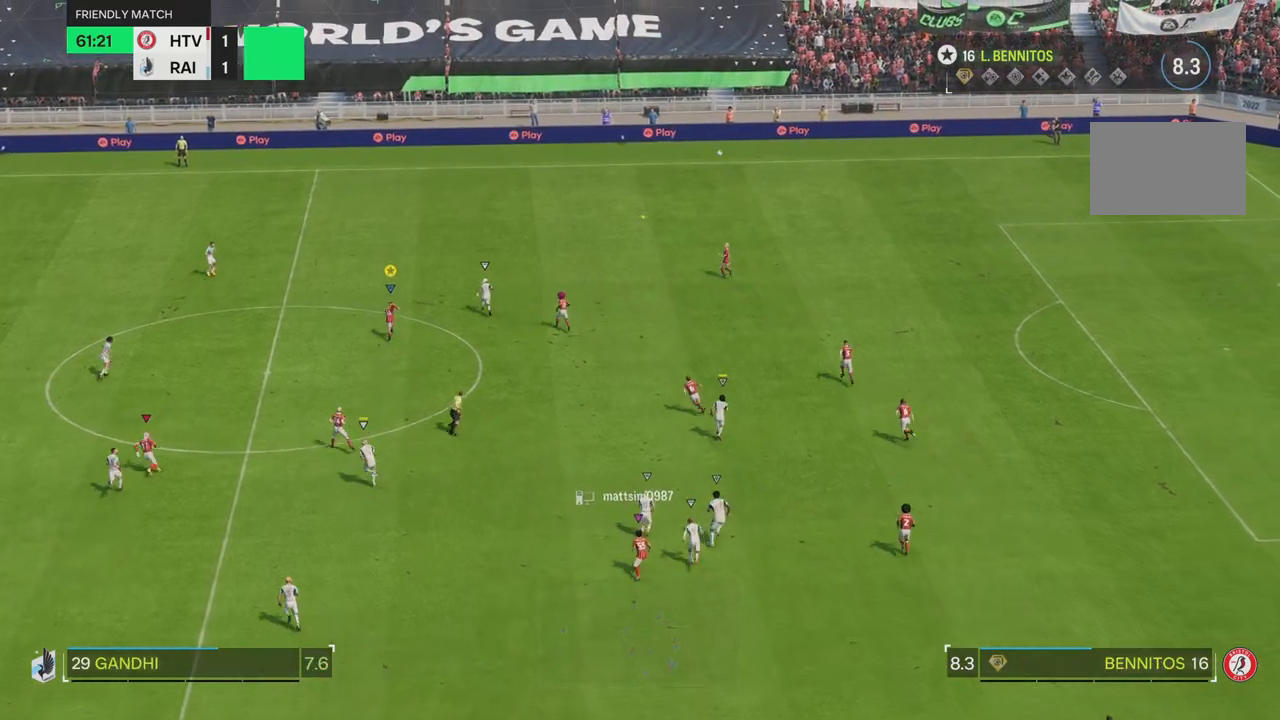
{"buttons": ["R2"], "left_stick": "up-left", "right_stick": "center", "events": [[467, "left_stick", "up-left"]]}
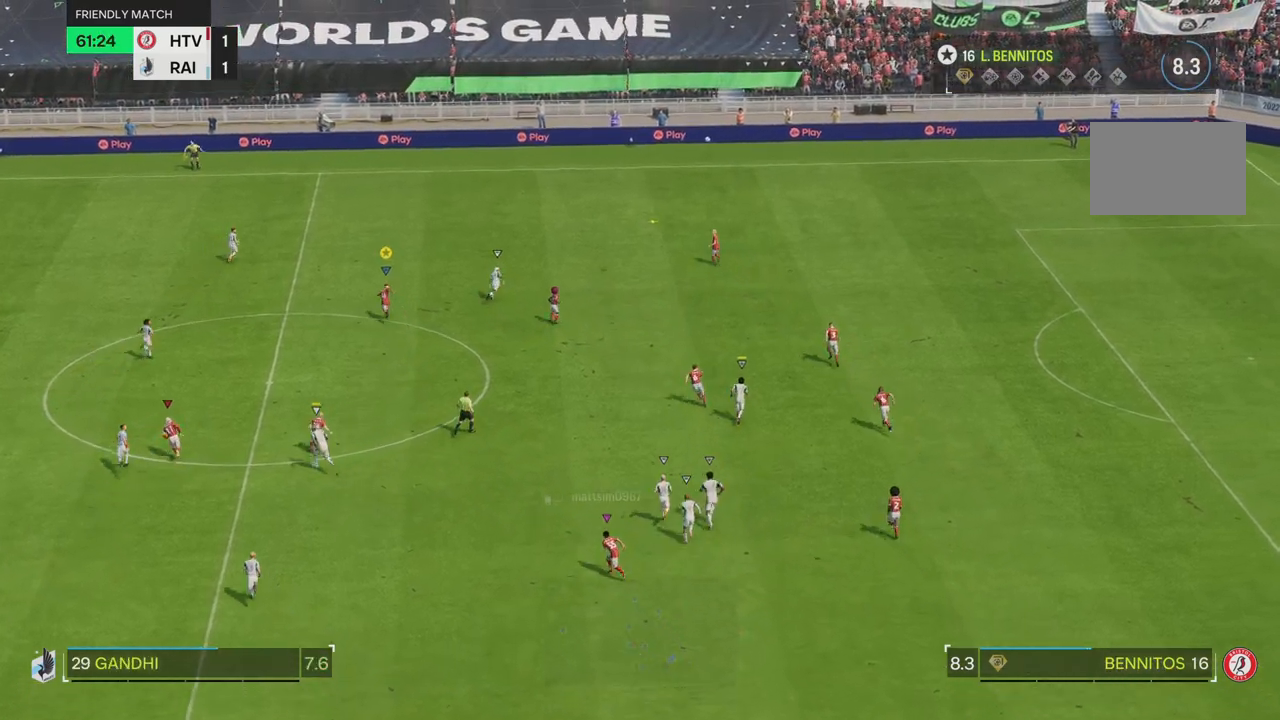
{"buttons": ["R2"], "left_stick": "up-left", "right_stick": "center", "events": []}
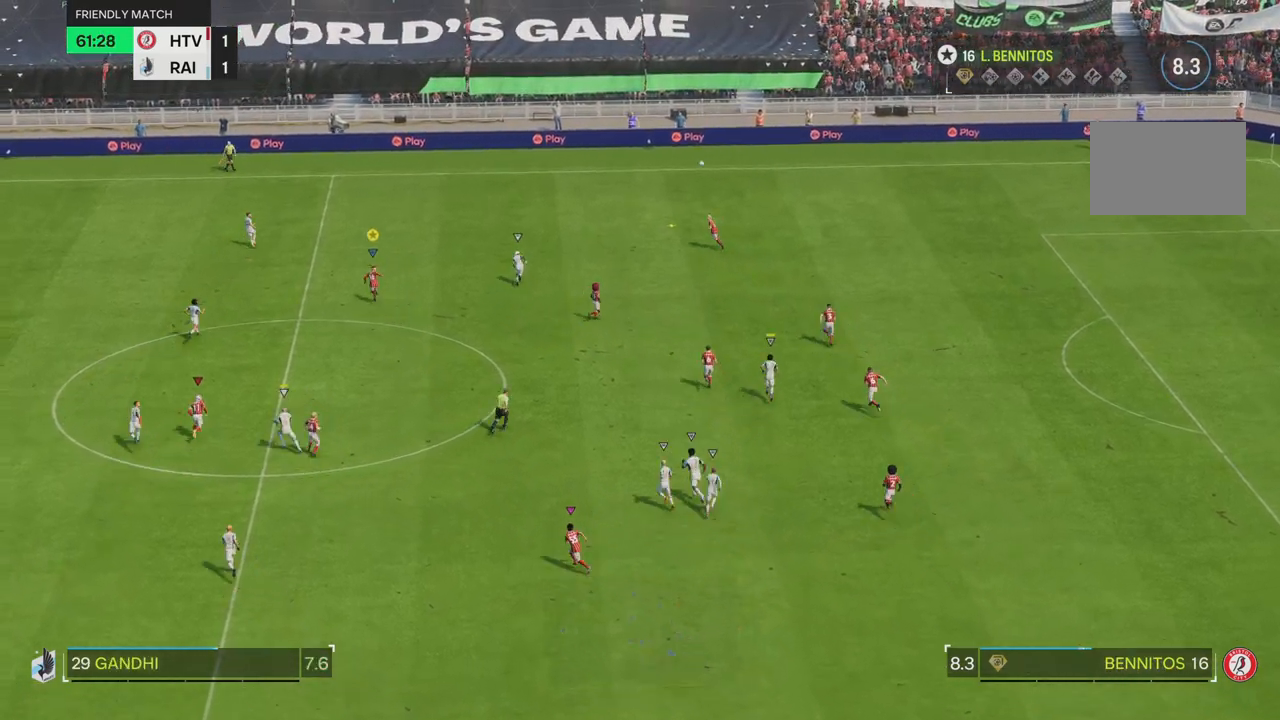
{"buttons": ["R2"], "left_stick": "up-left", "right_stick": "center", "events": []}
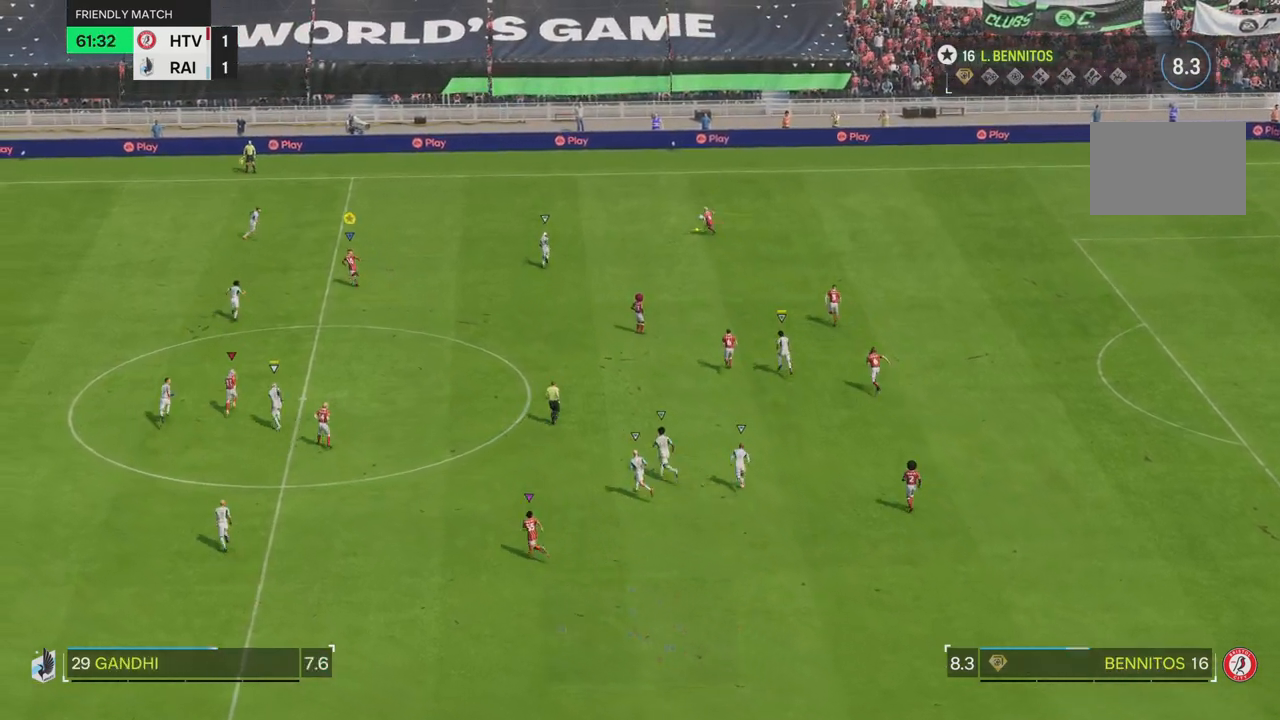
{"buttons": ["R2"], "left_stick": "up-left", "right_stick": "center"}
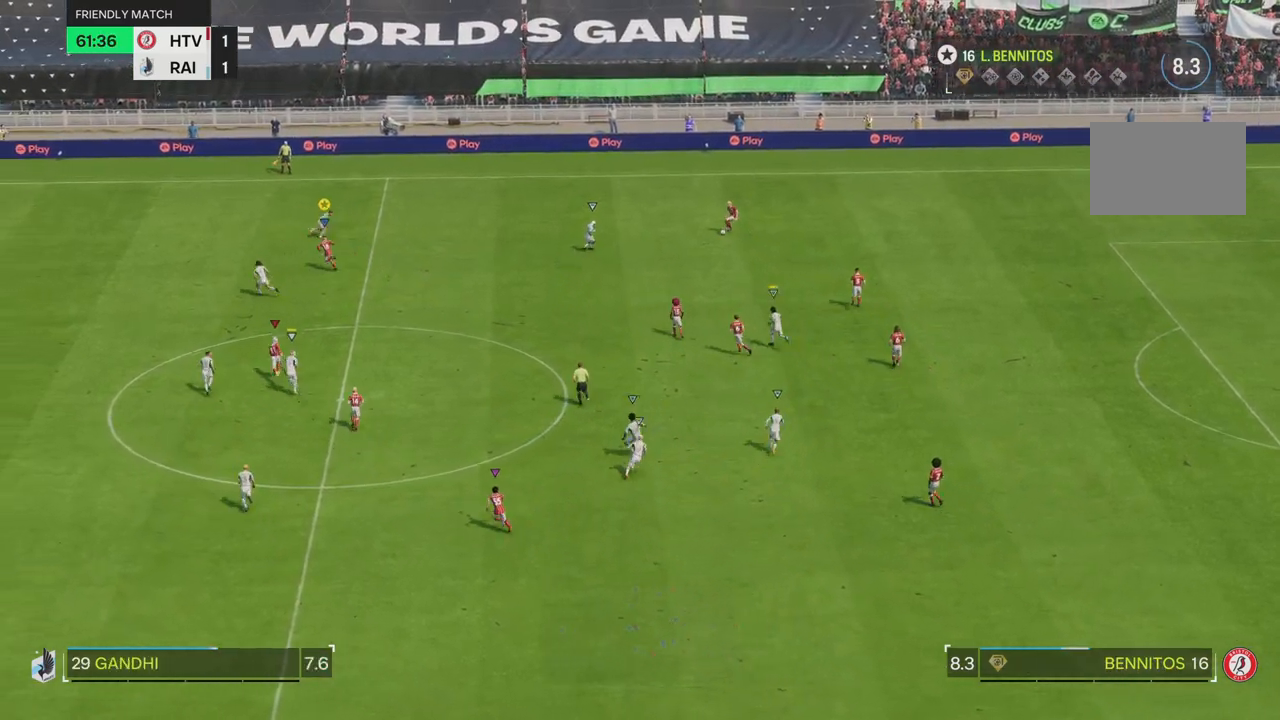
{"buttons": ["R2"], "left_stick": "left", "right_stick": "center", "events": [[83, "TRIANGLE", "down"], [83, "left_stick", "left"], [217, "TRIANGLE", "up"]]}
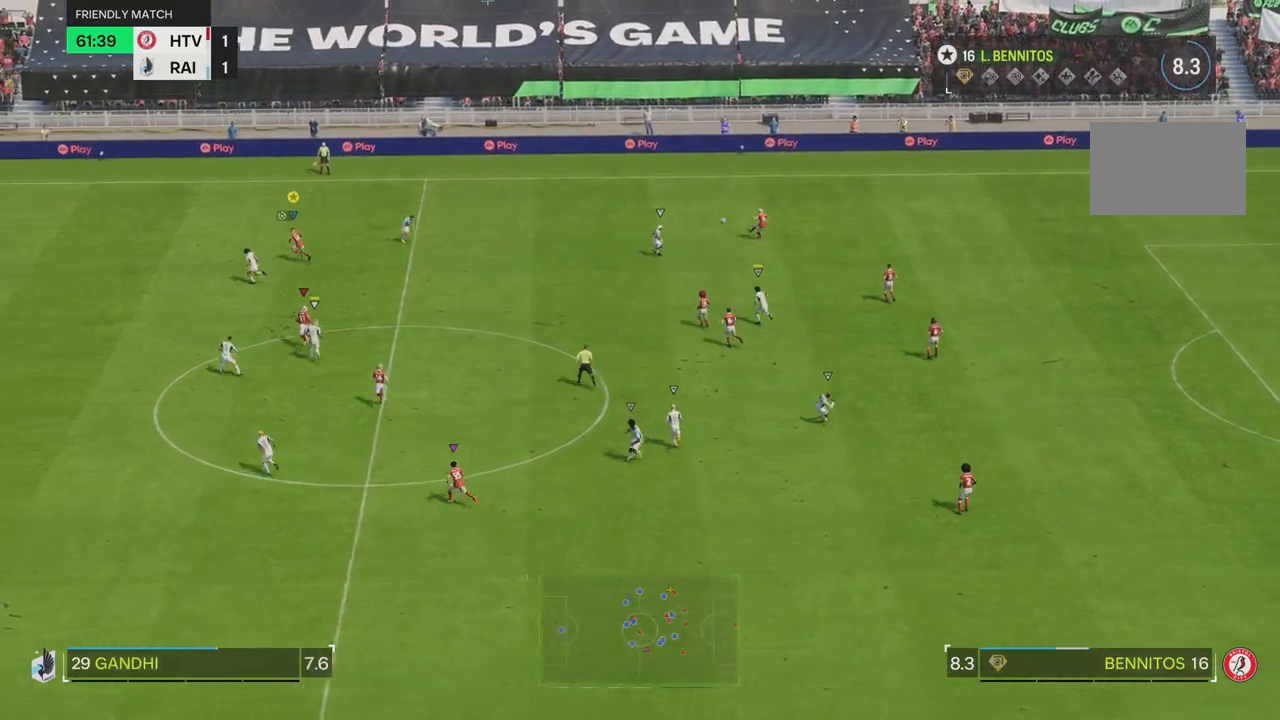
{"buttons": [], "left_stick": "left", "right_stick": "center", "events": [[284, "R2", "up"]]}
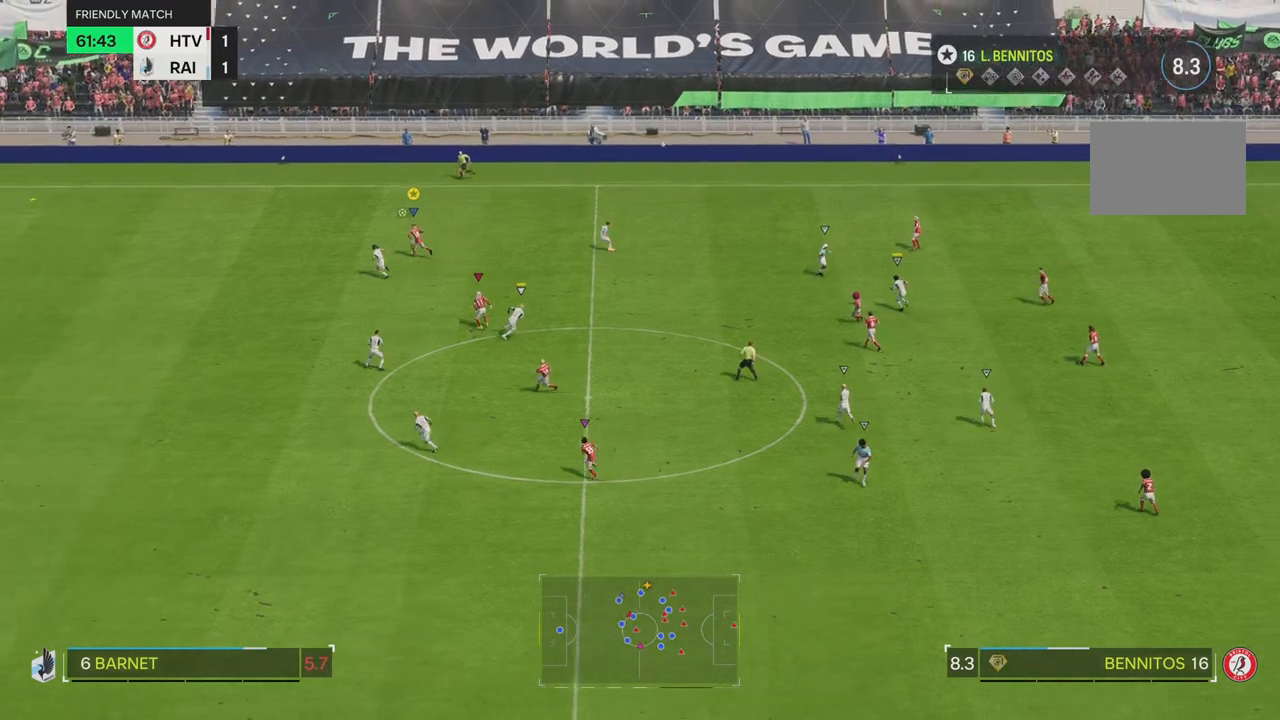
{"buttons": [], "left_stick": "left", "right_stick": "center", "events": [[183, "R2", "down"], [400, "R2", "up"]]}
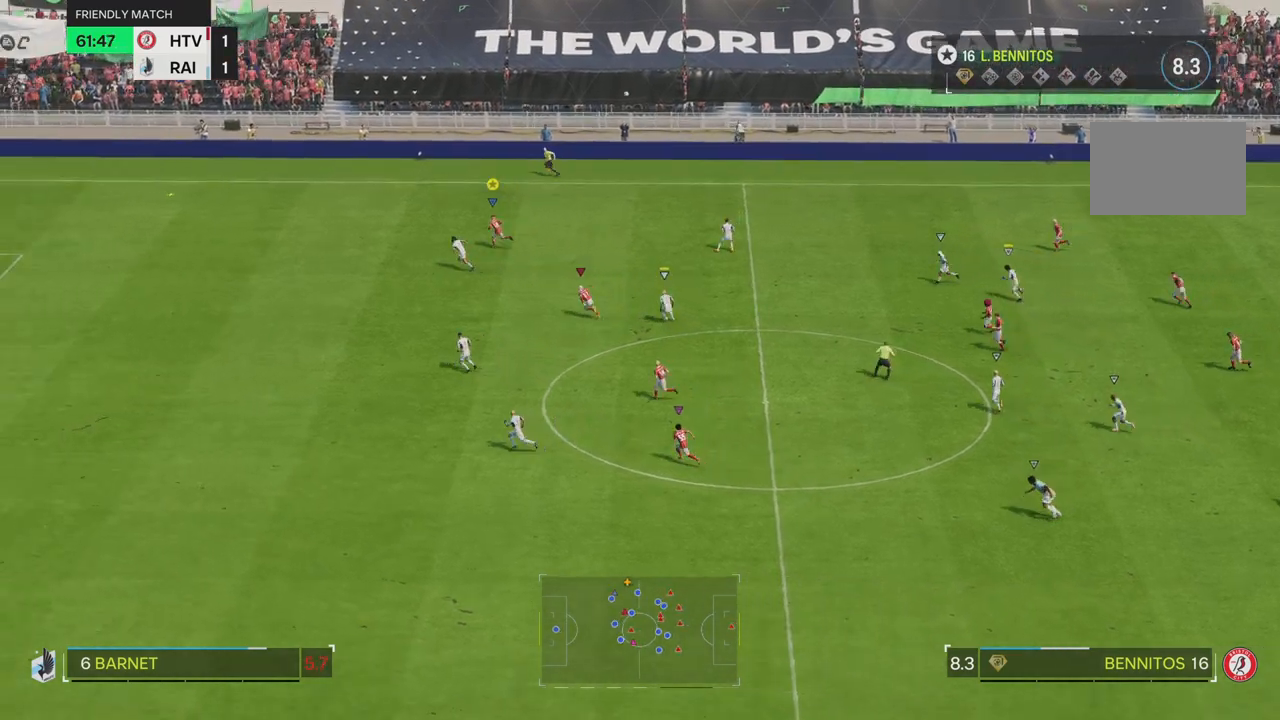
{"buttons": [], "left_stick": "left", "right_stick": "center", "events": []}
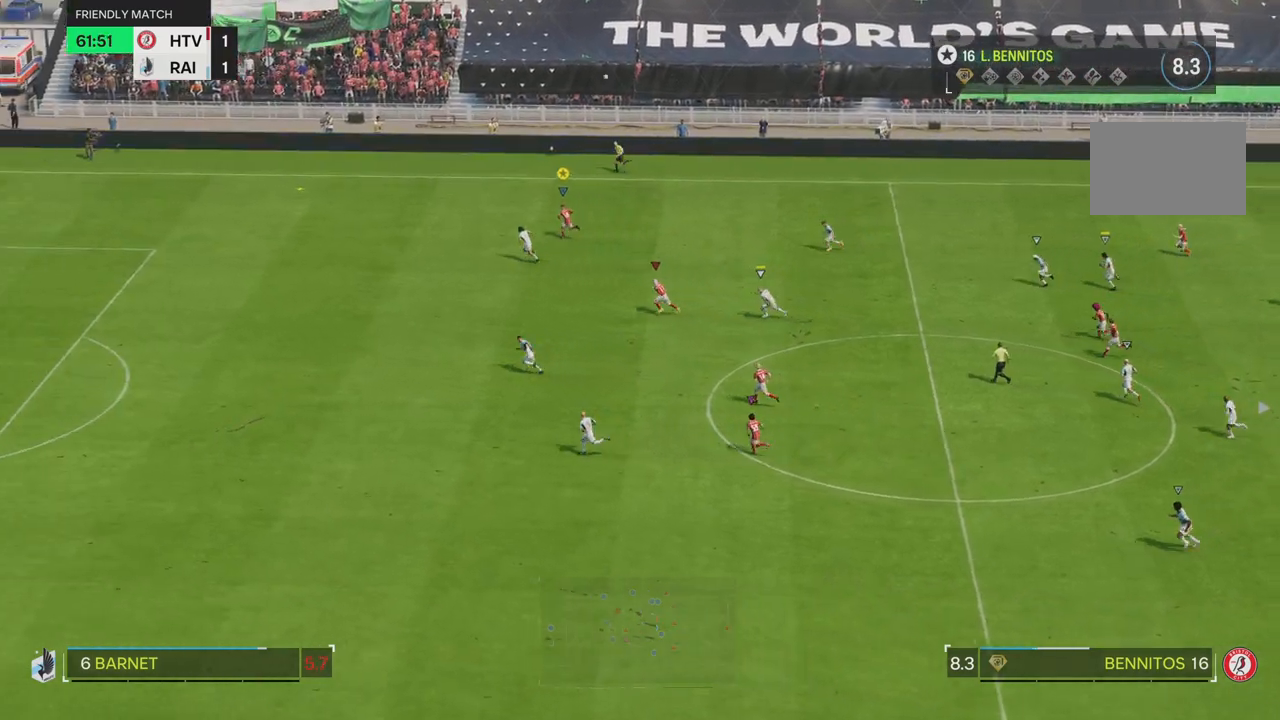
{"buttons": [], "left_stick": "left", "right_stick": "center", "events": [[267, "R2", "down"], [383, "R2", "up"], [433, "R2", "down"], [500, "R2", "up"]]}
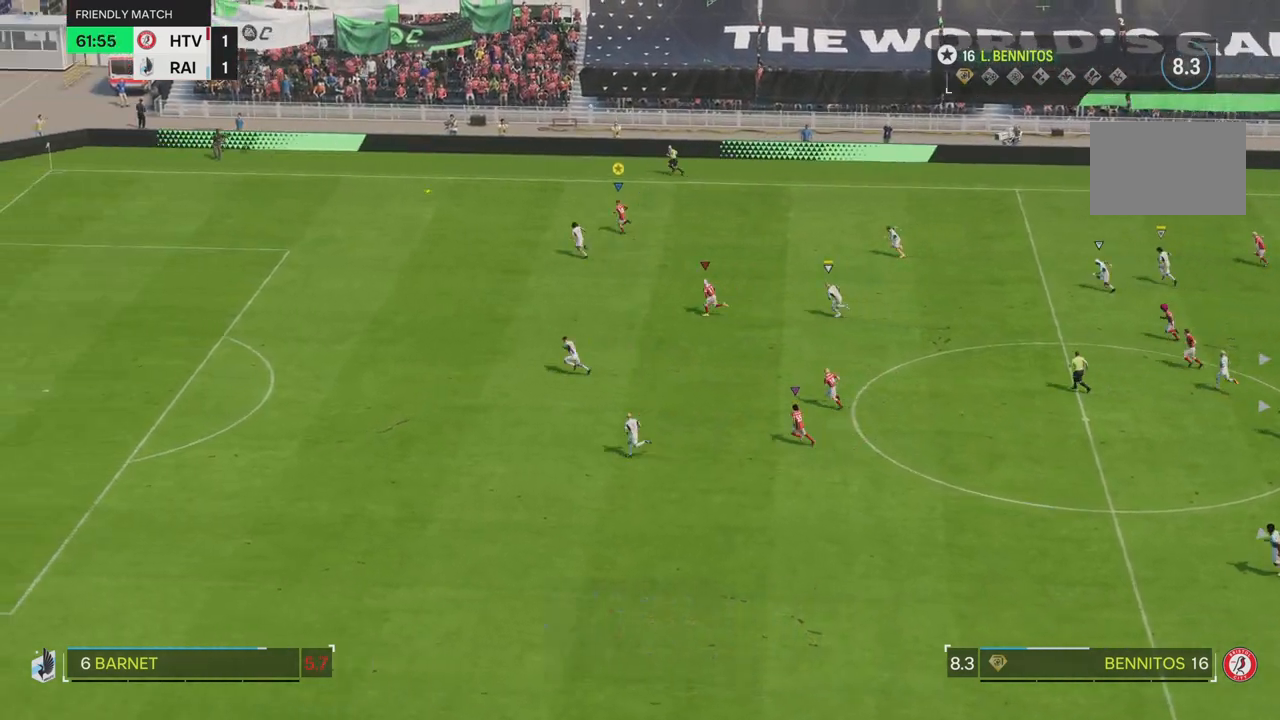
{"buttons": [], "left_stick": "left", "right_stick": "center", "events": [[250, "R2", "down"], [317, "R2", "up"]]}
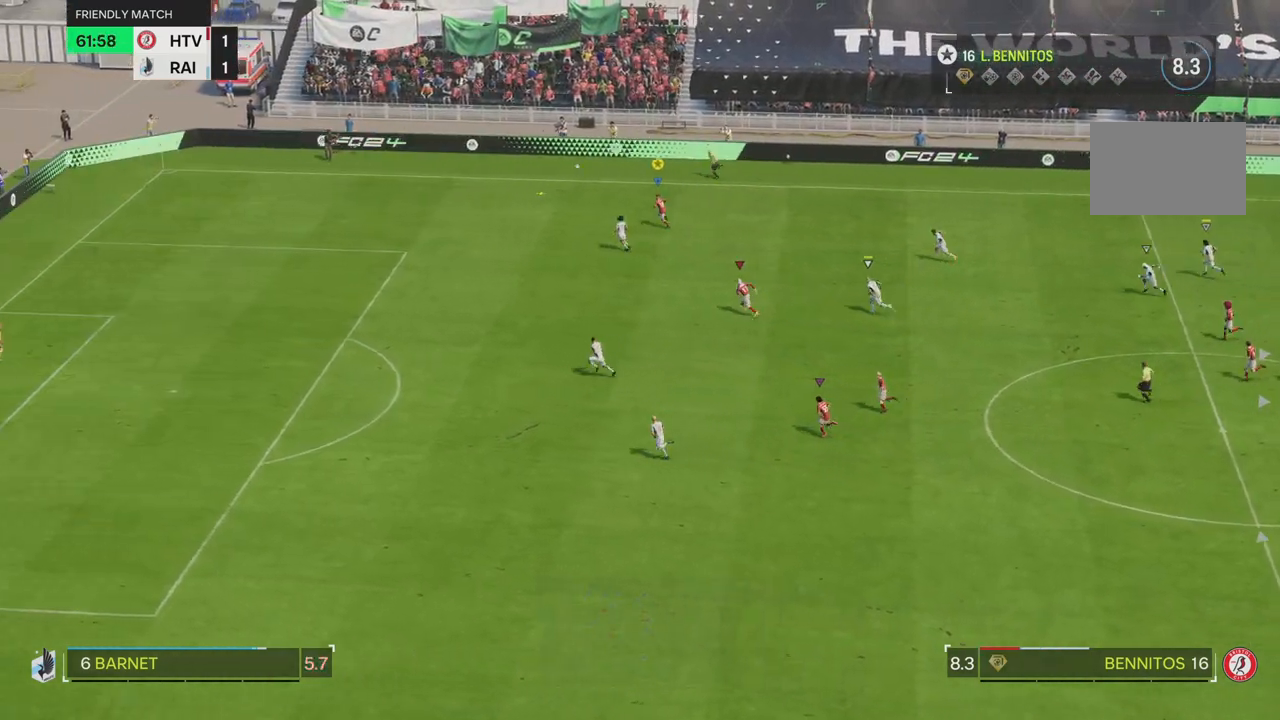
{"buttons": [], "left_stick": "left", "right_stick": "center", "events": []}
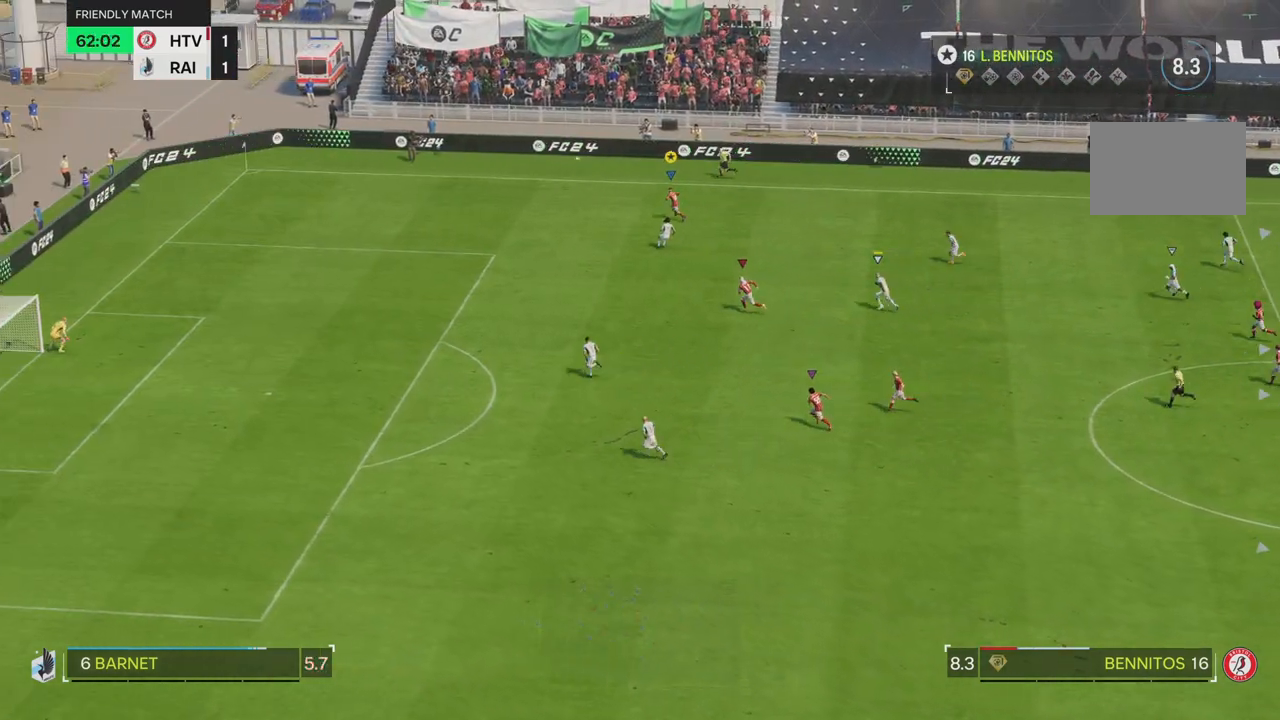
{"buttons": [], "left_stick": "left", "right_stick": "center", "events": []}
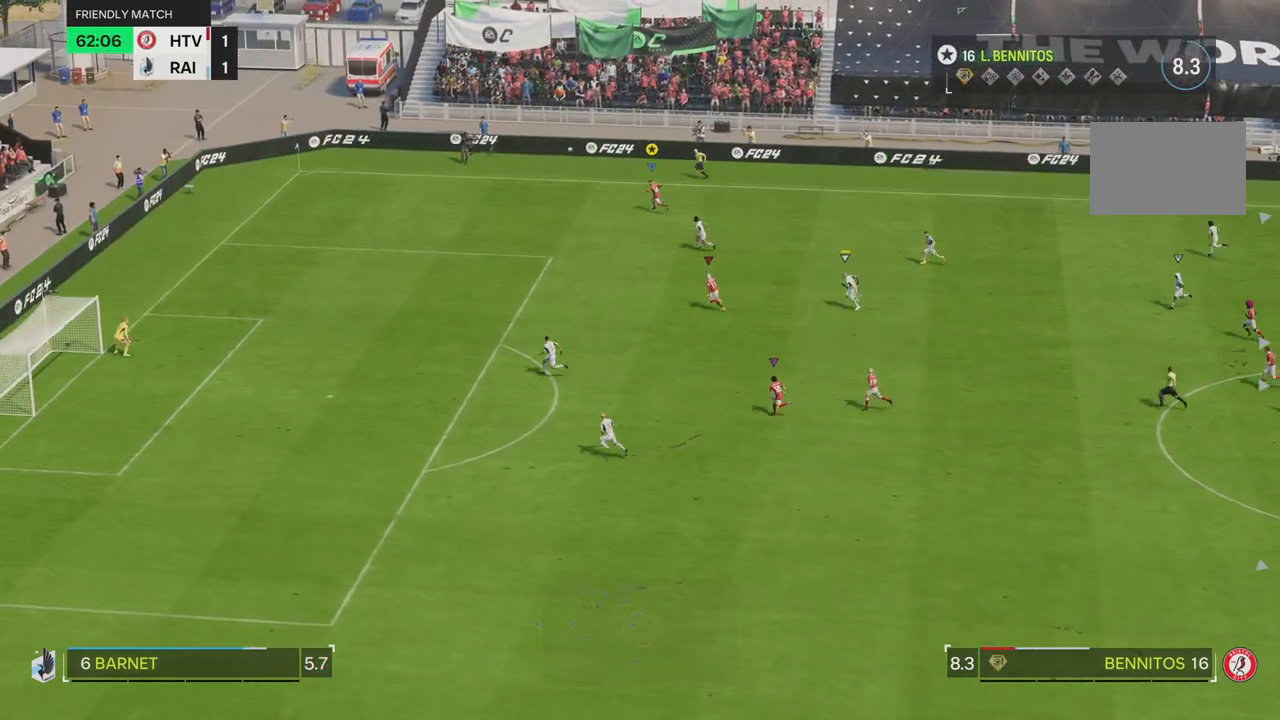
{"buttons": [], "left_stick": "left", "right_stick": "center", "events": []}
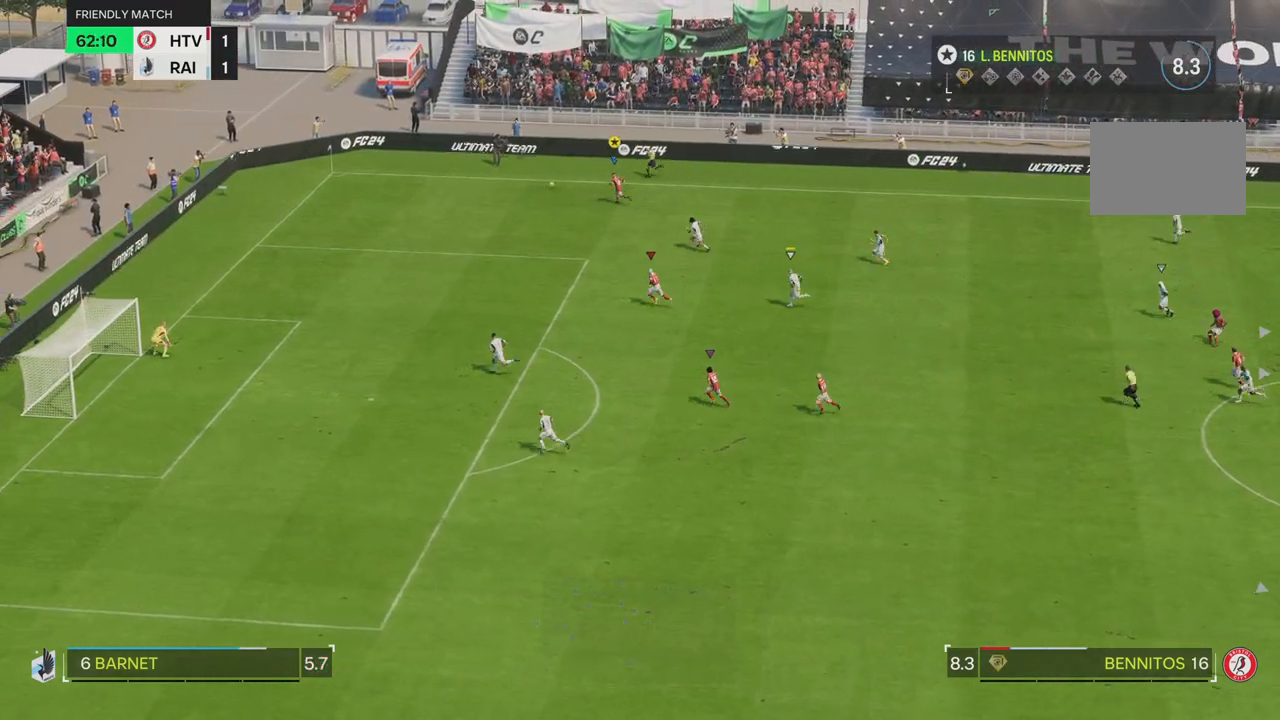
{"buttons": [], "left_stick": "down-left", "right_stick": "center"}
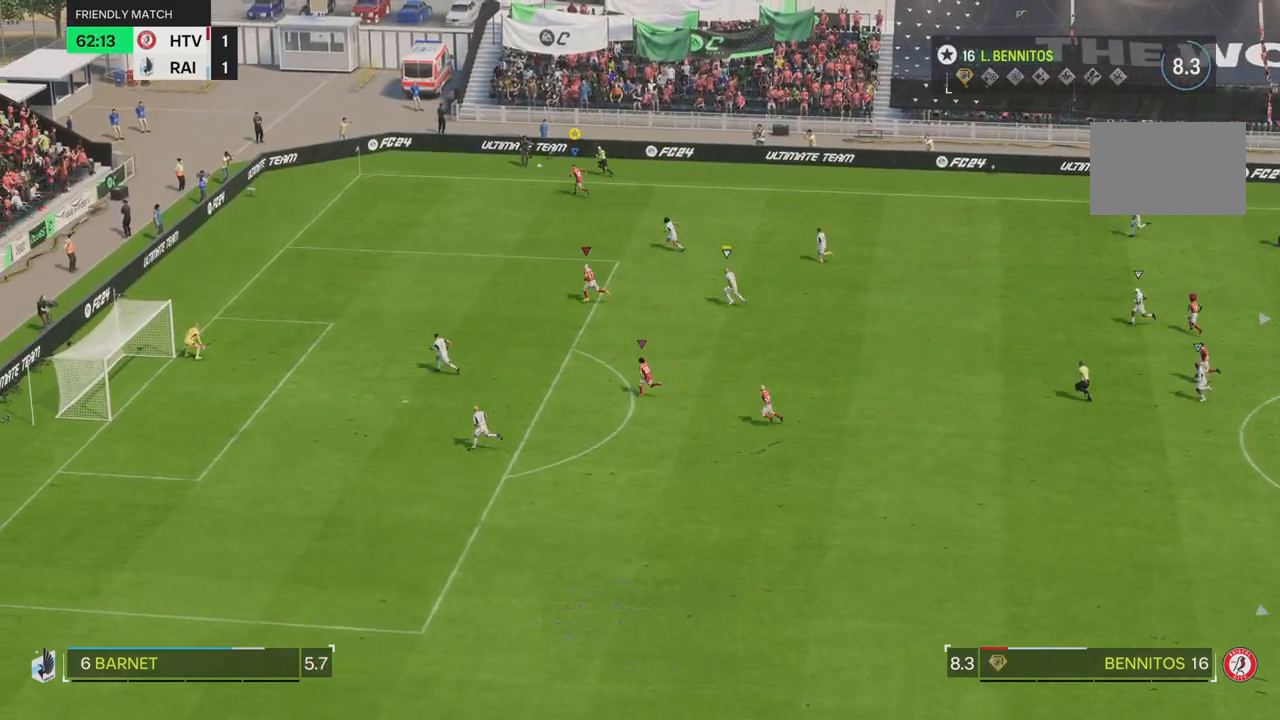
{"buttons": [], "left_stick": "down-left", "right_stick": "center", "events": []}
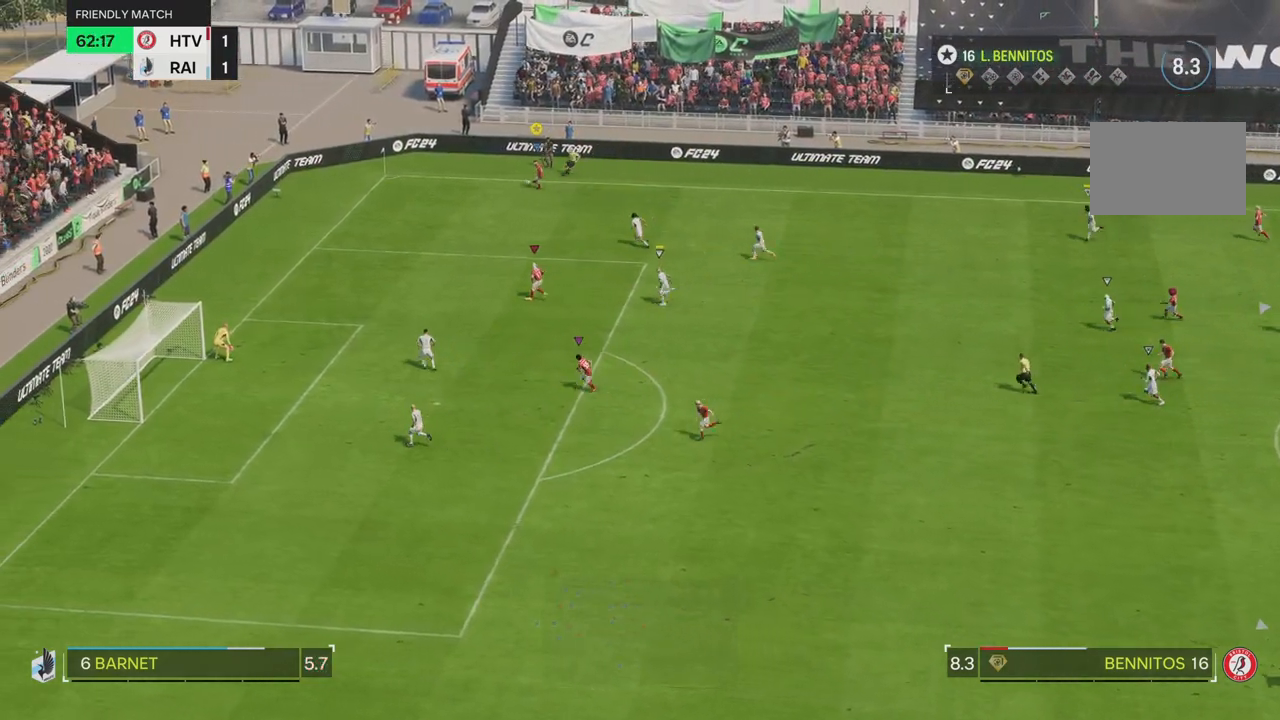
{"buttons": [], "left_stick": "down-left", "right_stick": "center", "events": []}
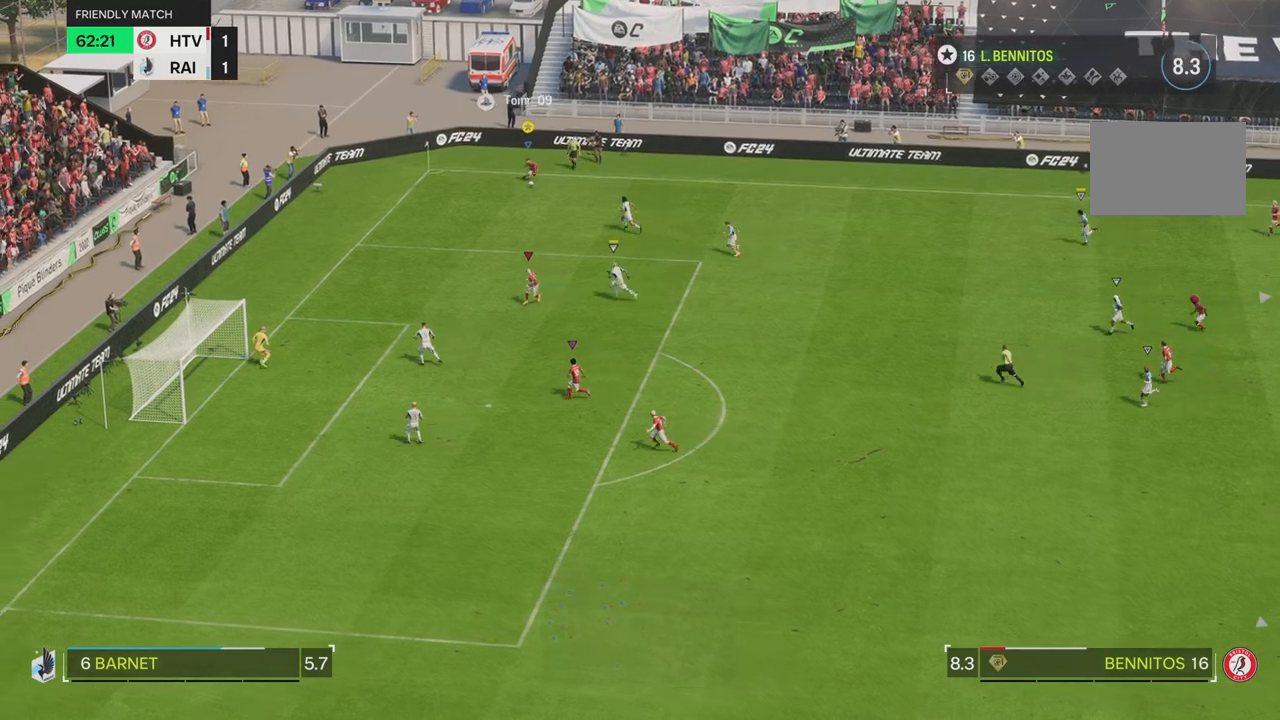
{"buttons": [], "left_stick": "down-left", "right_stick": "center", "events": []}
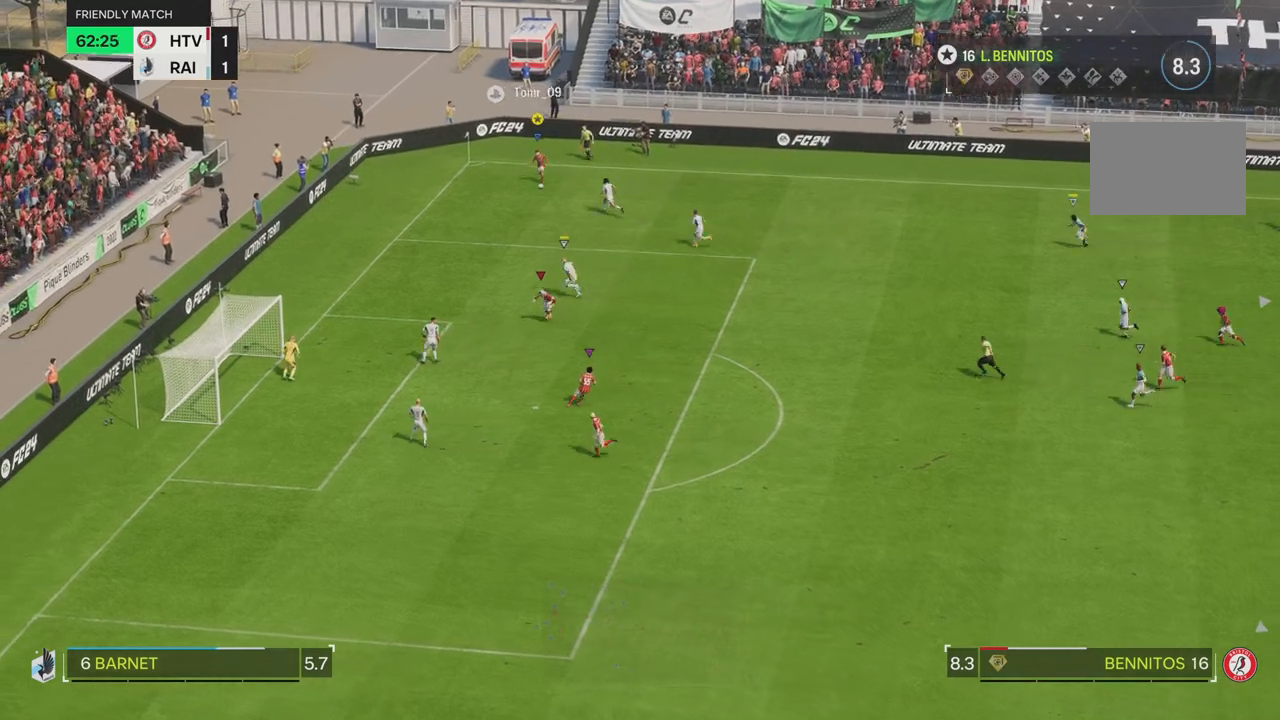
{"buttons": [], "left_stick": "down-left", "right_stick": "center", "events": []}
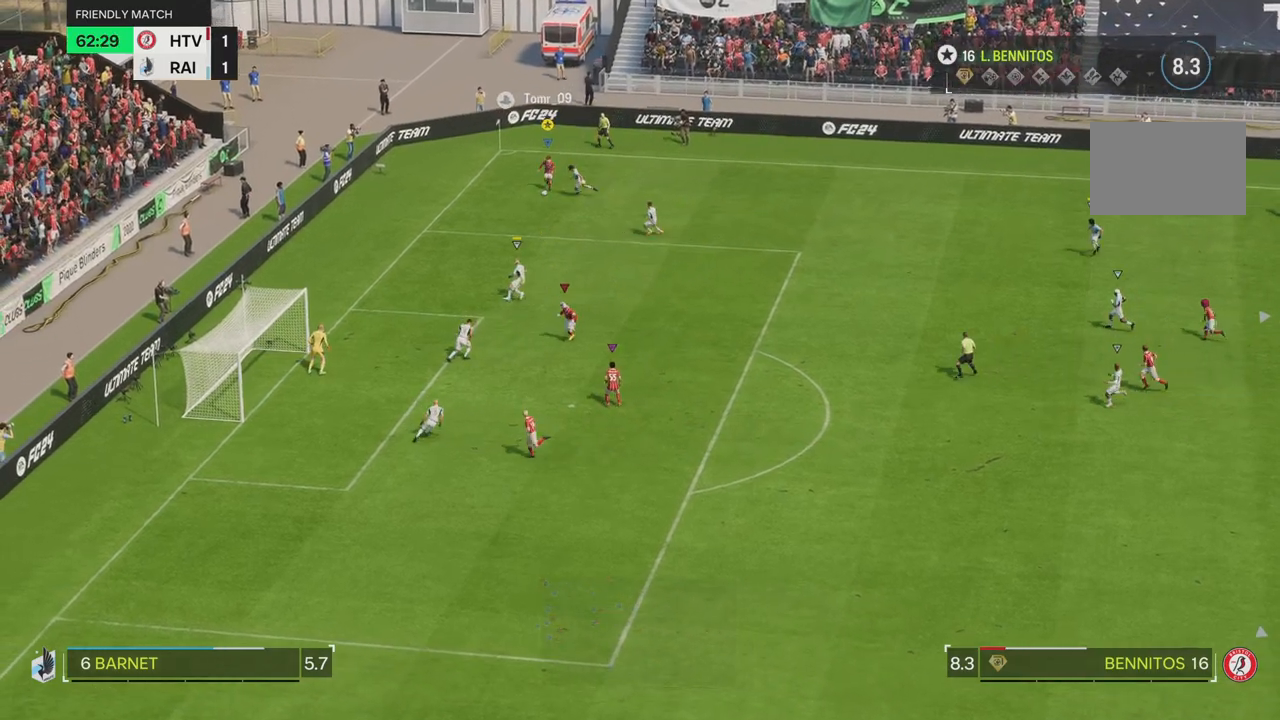
{"buttons": [], "left_stick": "down-left", "right_stick": "center", "events": [[150, "R2", "down"], [283, "R2", "up"], [417, "R2", "down"], [483, "R2", "up"]]}
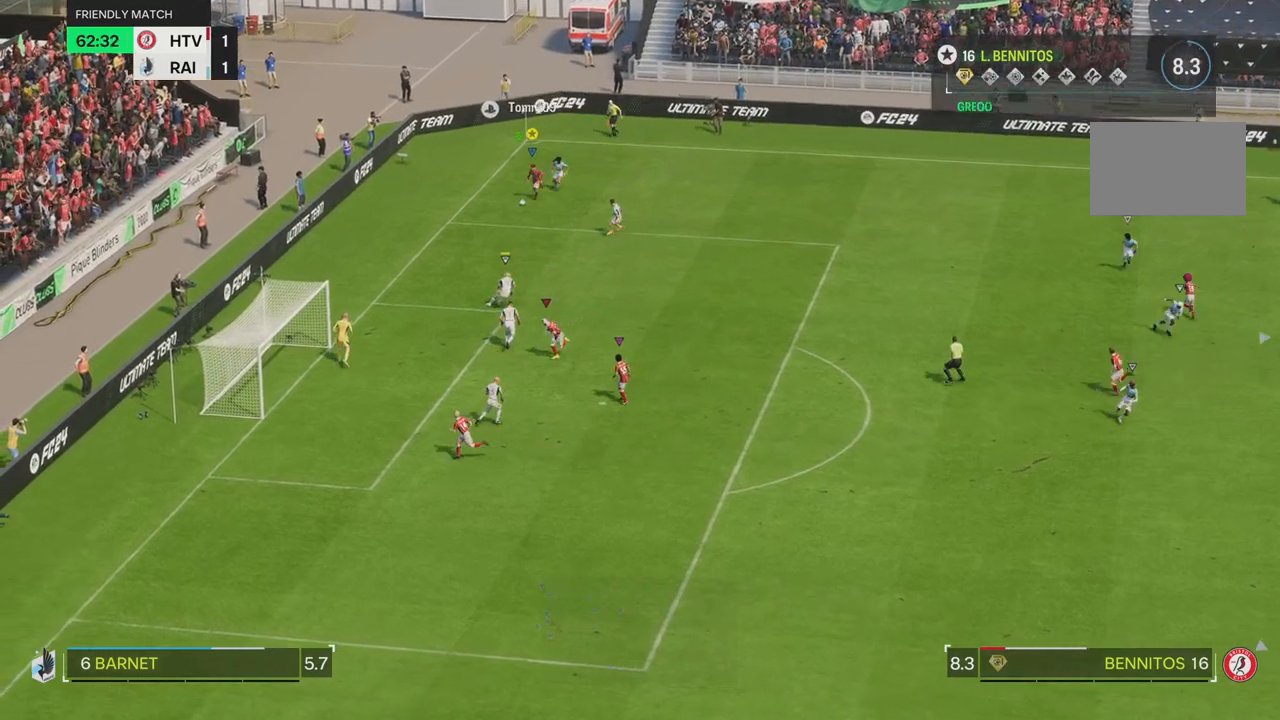
{"buttons": ["R2"], "left_stick": "down", "right_stick": "center", "events": [[67, "R2", "down"], [150, "left_stick", "down"], [167, "R2", "up"], [234, "R2", "down"]]}
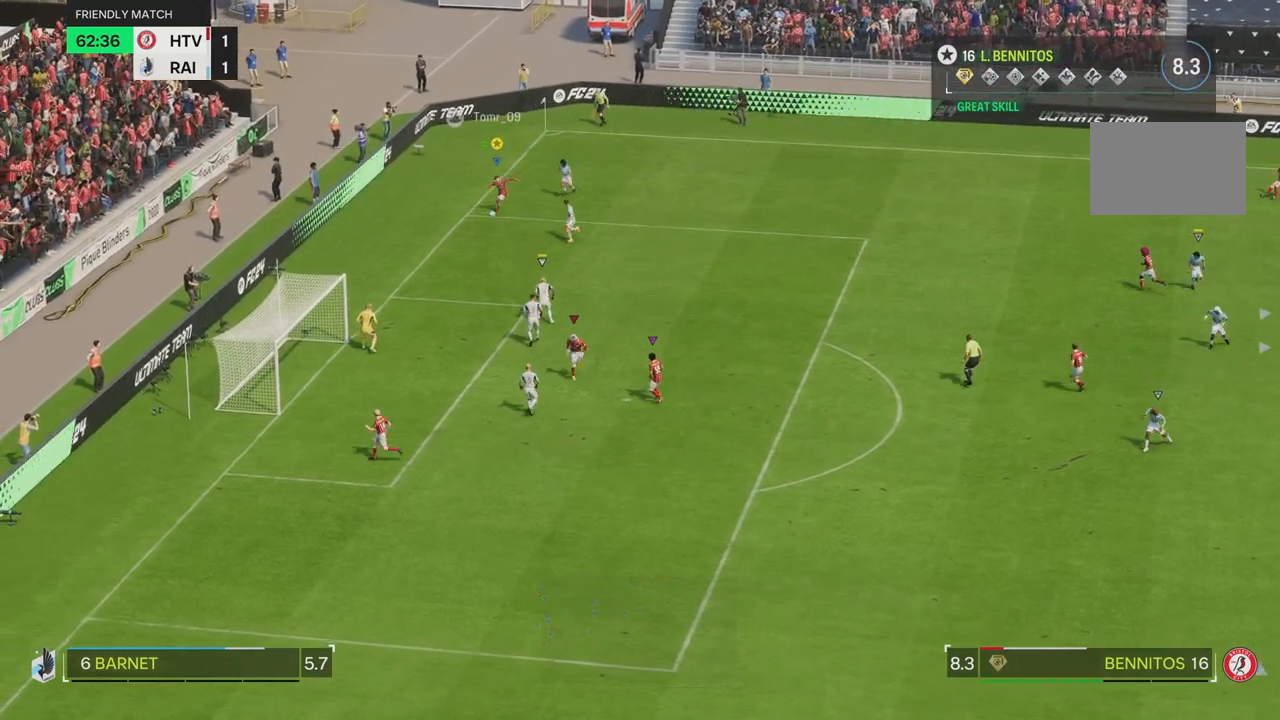
{"buttons": ["R2"], "left_stick": "down", "right_stick": "center", "events": []}
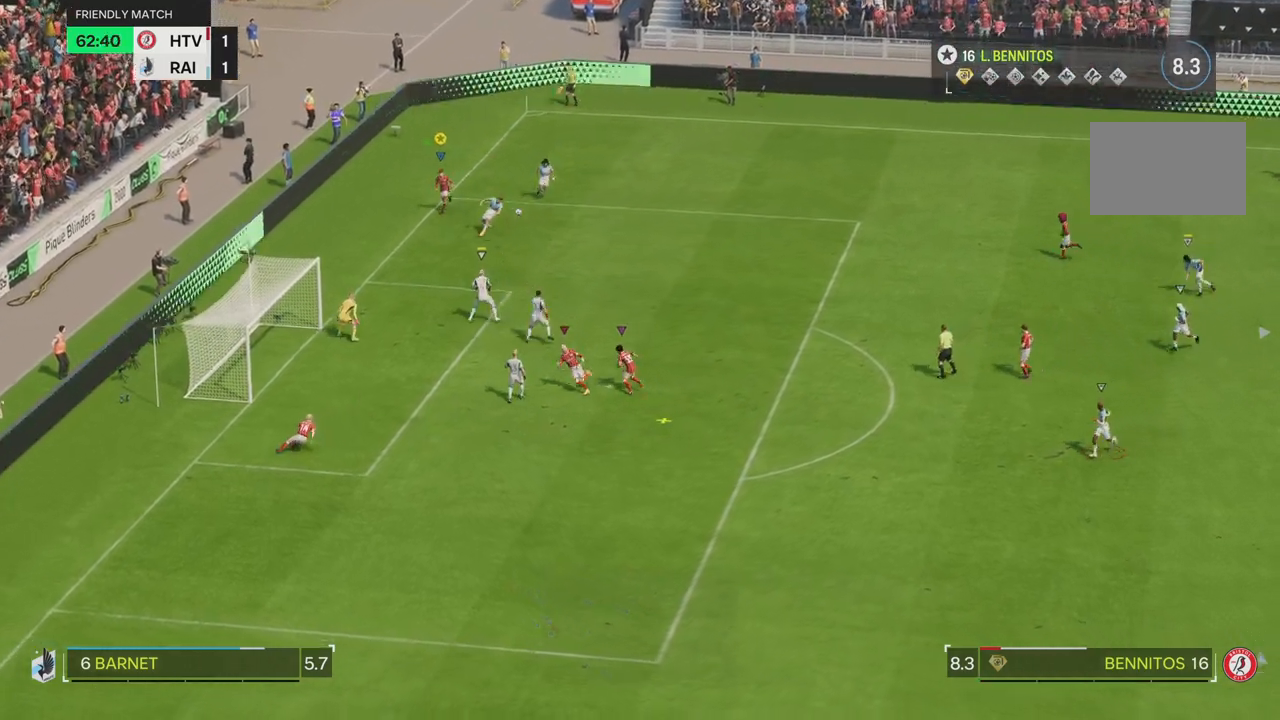
{"buttons": ["R2"], "left_stick": "down-right", "right_stick": "center", "events": [[150, "left_stick", "down-right"]]}
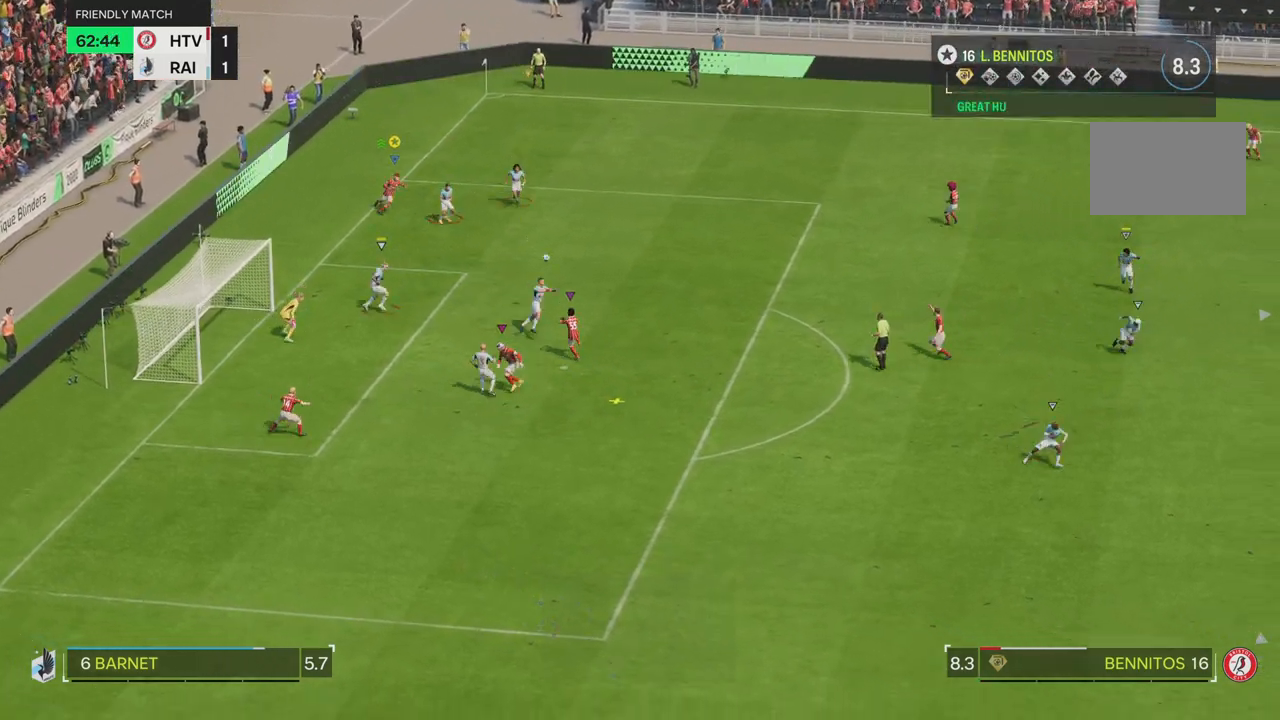
{"buttons": ["R2"], "left_stick": "down-right", "right_stick": "center", "events": []}
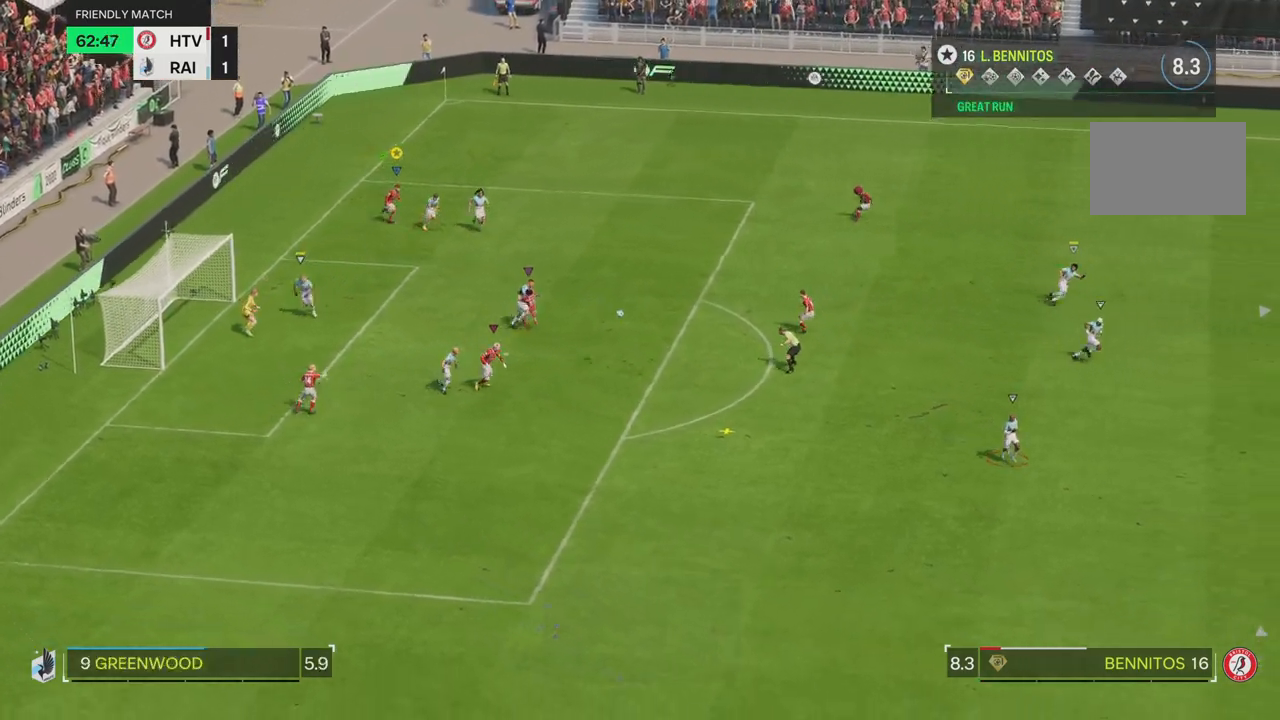
{"buttons": ["R2"], "left_stick": "down-right", "right_stick": "center", "events": []}
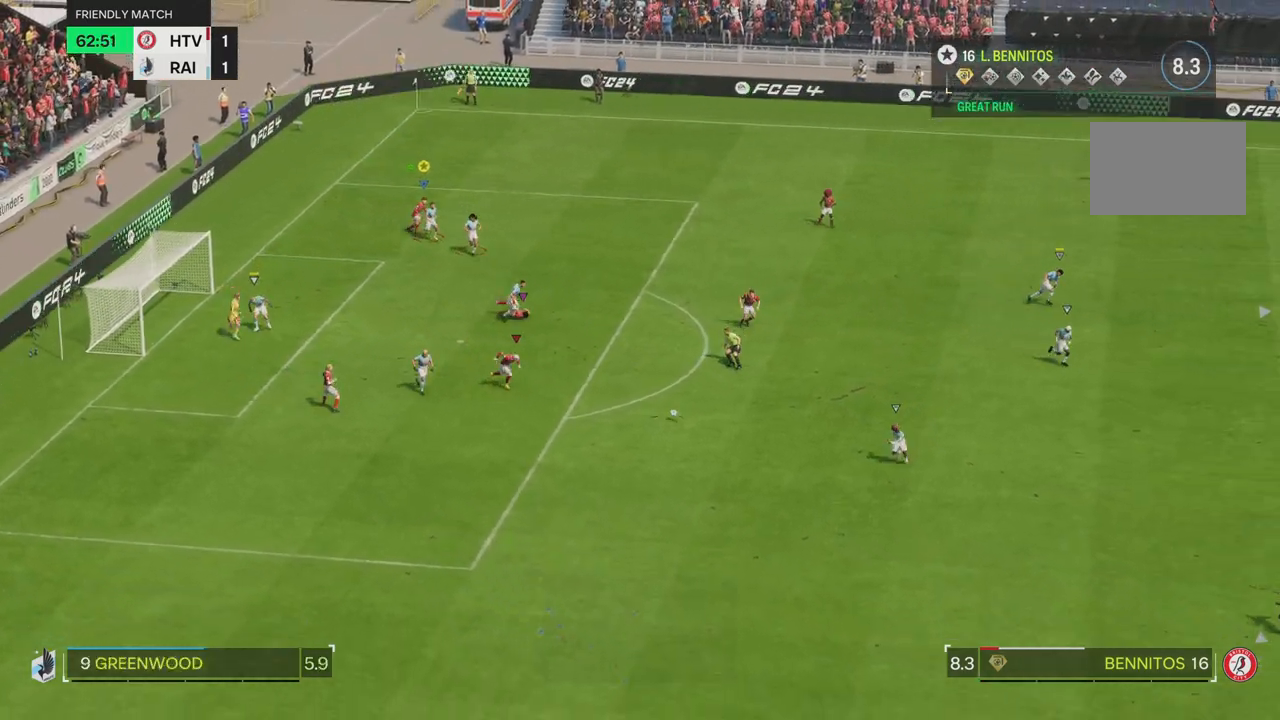
{"buttons": ["R2"], "left_stick": "down-right", "right_stick": "center", "events": []}
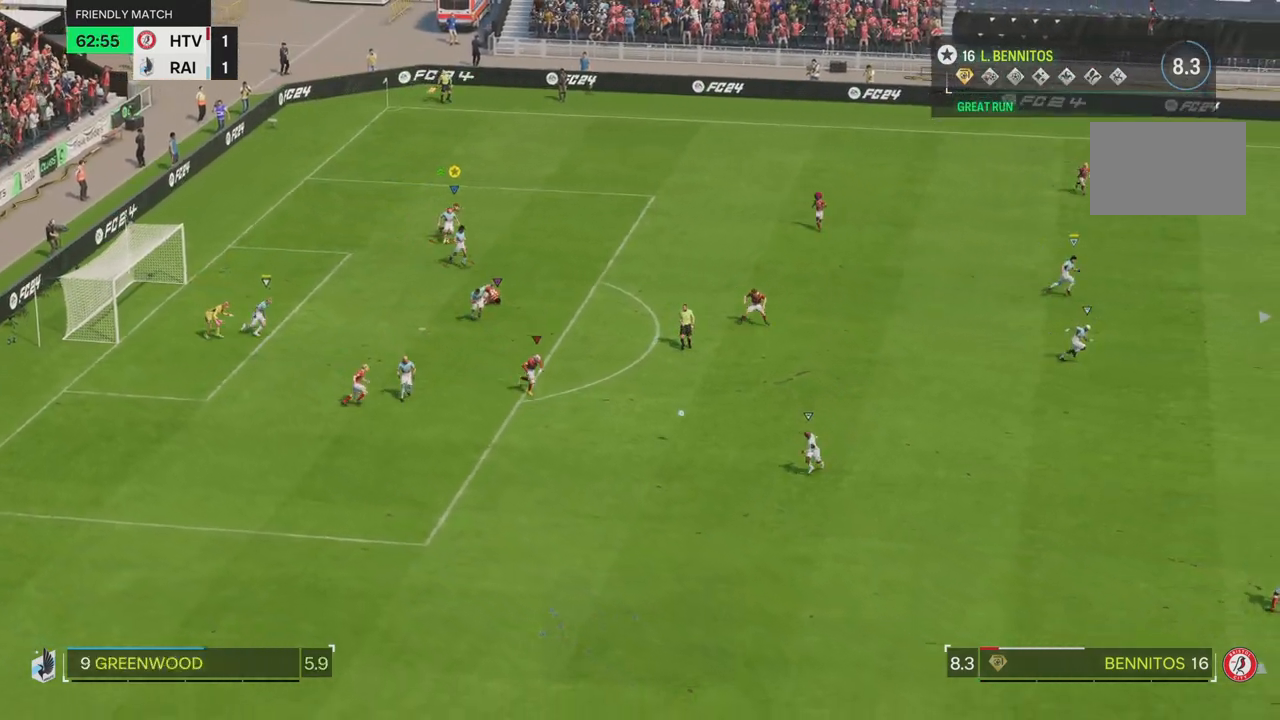
{"buttons": ["R2"], "left_stick": "down-right", "right_stick": "center", "events": []}